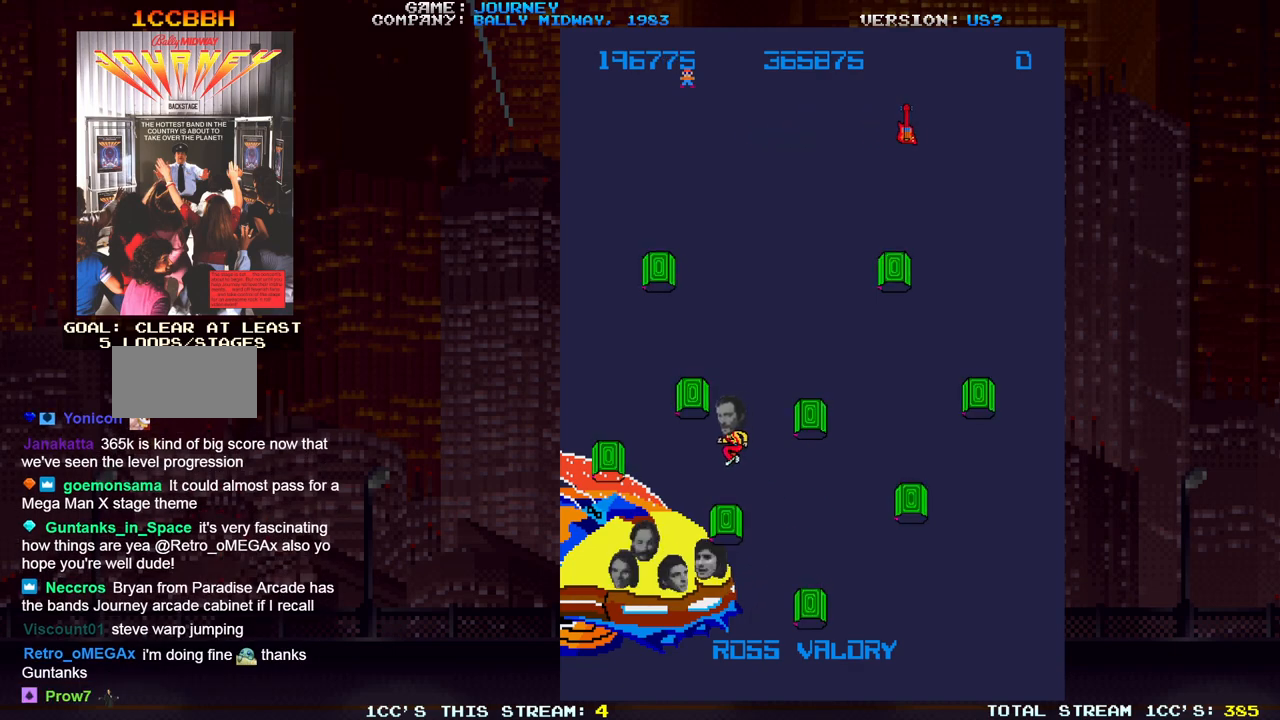
Gameplay with a controller (arcade stick); each line is a JSON object with the inputs held at the frame after it. "events" lists button and stick changes between this image and that frame as [ms after this image, input, new state], when the widget could be followed in between. Not read: L3 R3.
{"buttons": [], "left_stick": "center", "events": []}
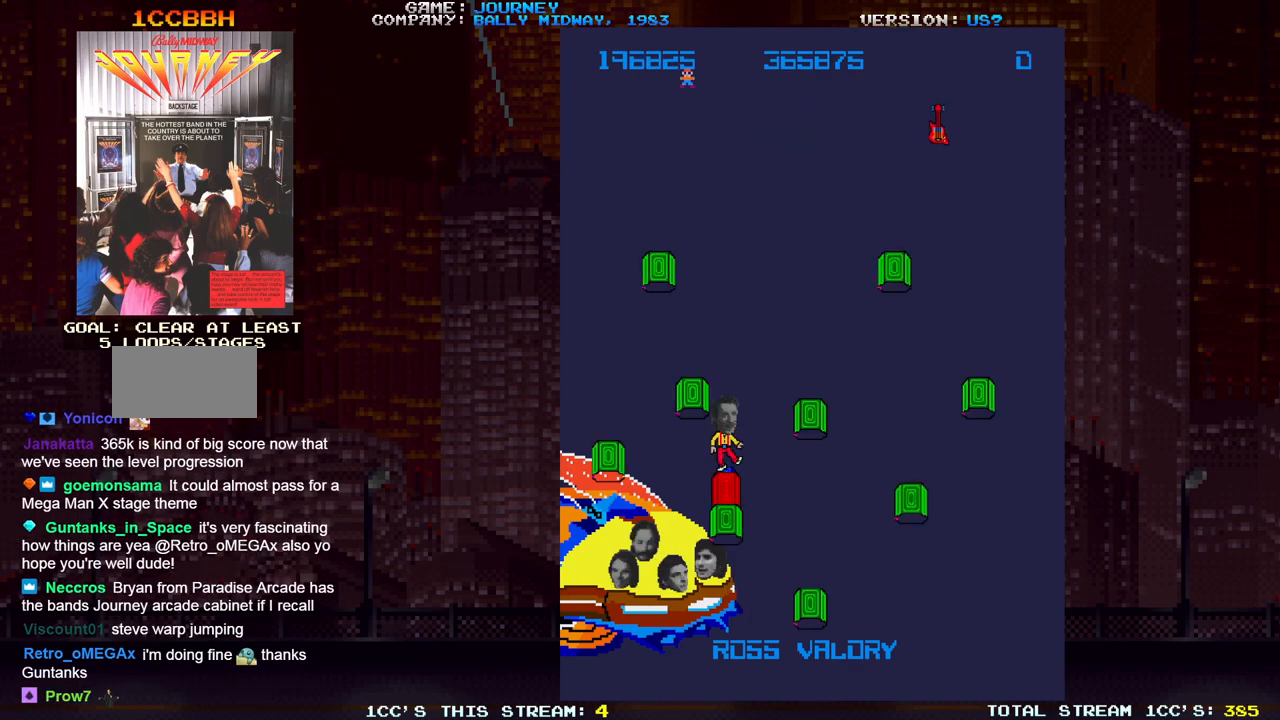
{"buttons": [], "left_stick": "left", "events": [[100, "left_stick", "right"], [383, "left_stick", "center"], [433, "left_stick", "left"]]}
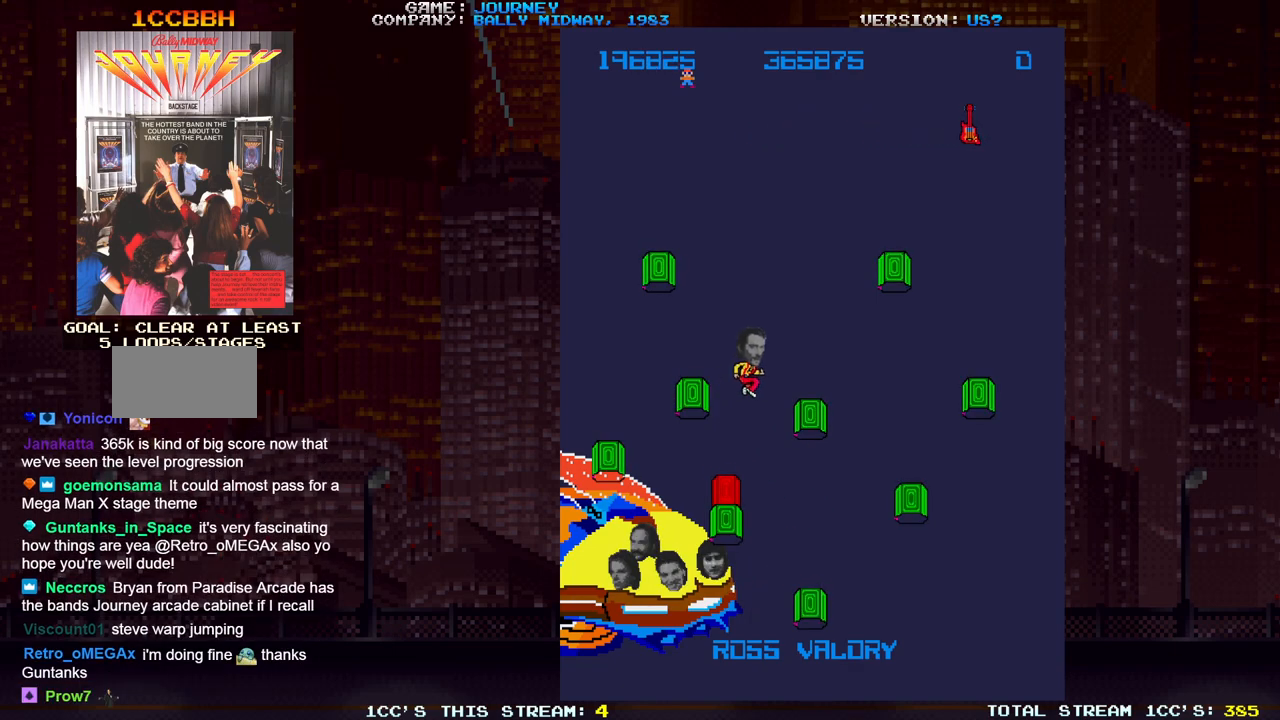
{"buttons": [], "left_stick": "center", "events": [[467, "left_stick", "center"]]}
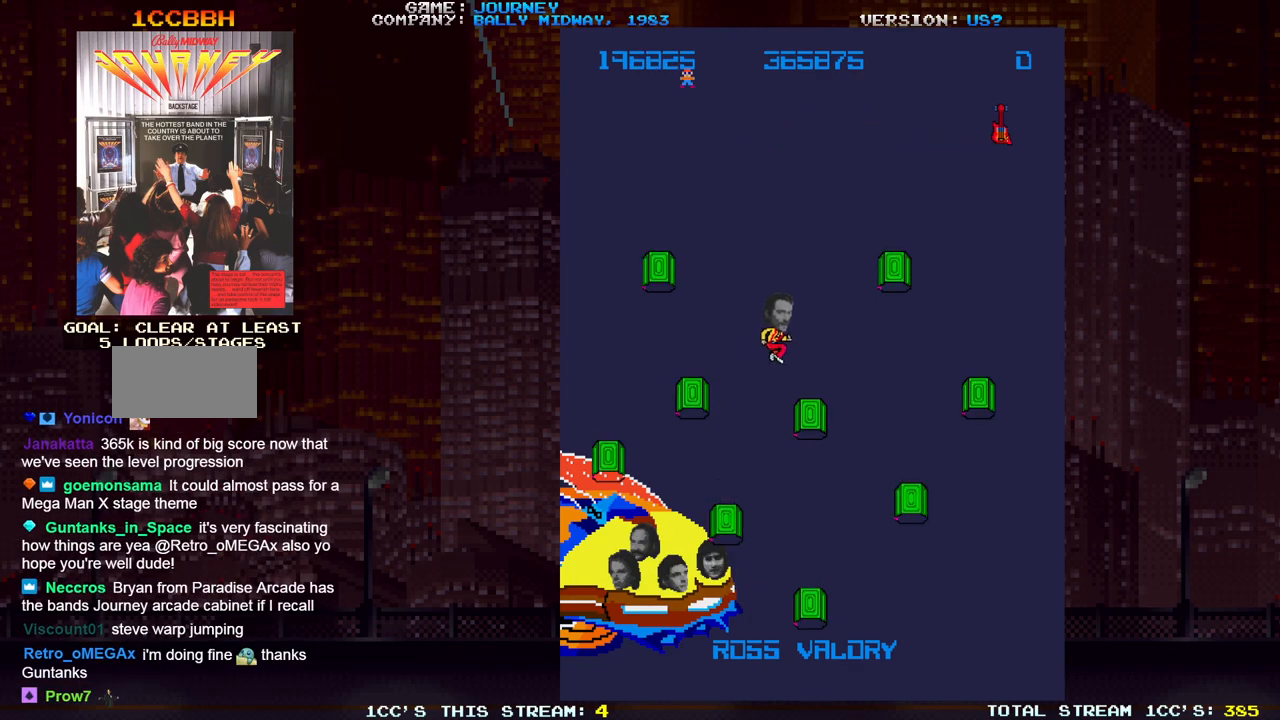
{"buttons": [], "left_stick": "center", "events": []}
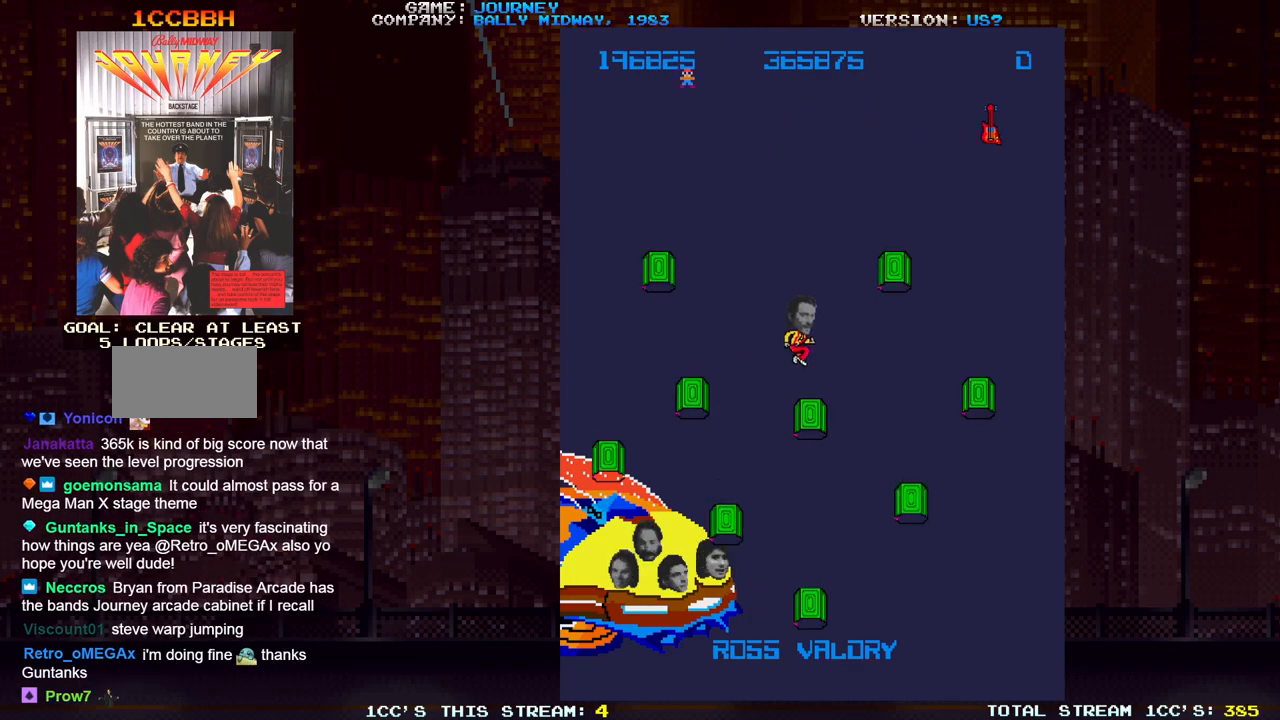
{"buttons": [], "left_stick": "center", "events": []}
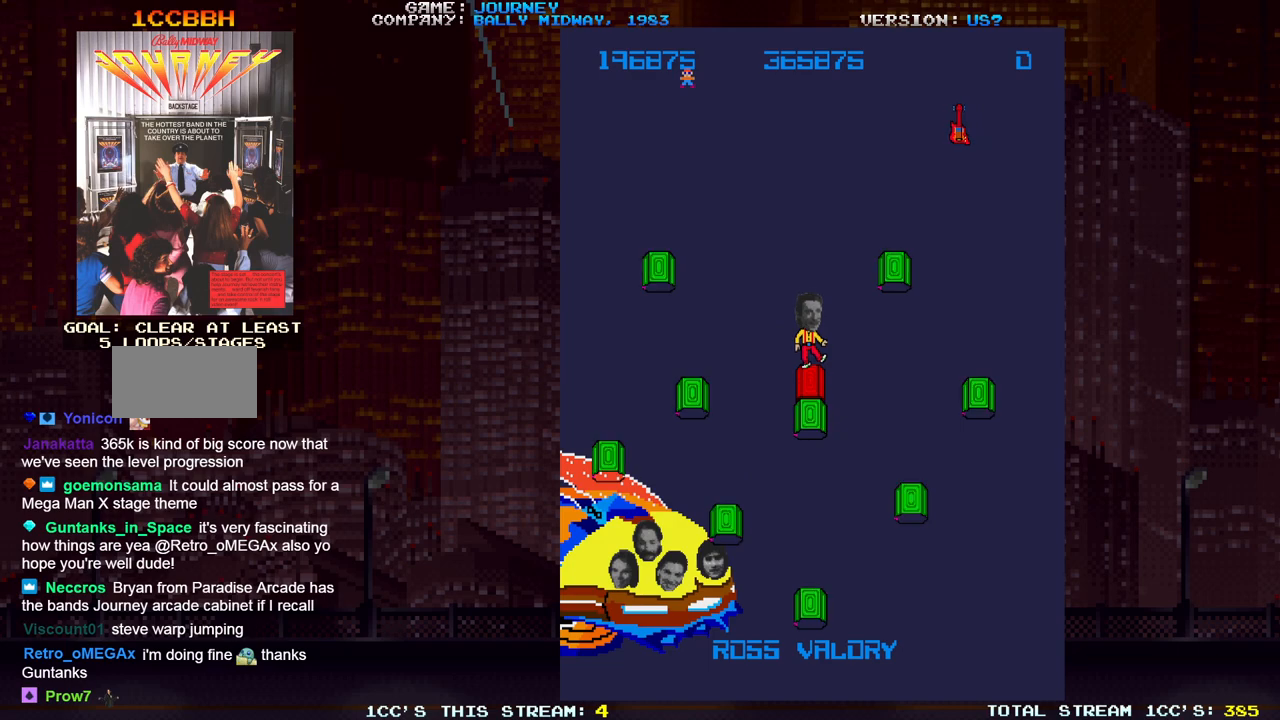
{"buttons": [], "left_stick": "right", "events": [[350, "left_stick", "right"]]}
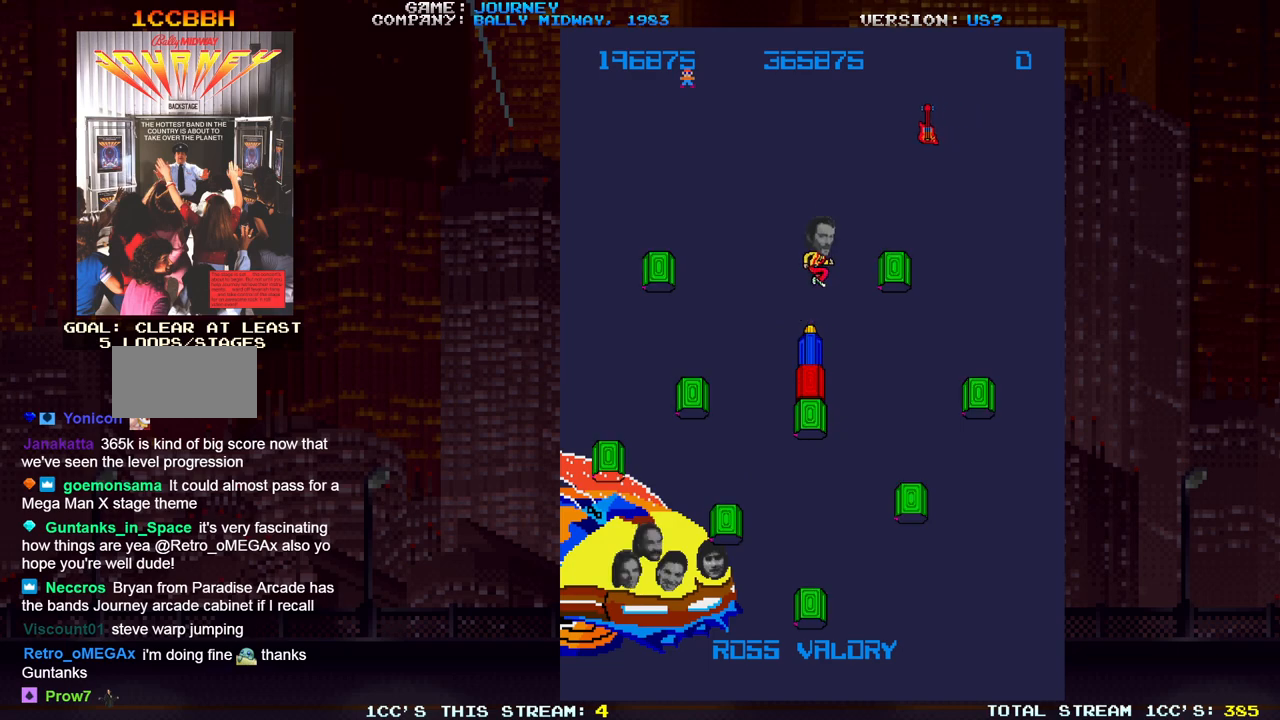
{"buttons": [], "left_stick": "left", "events": [[17, "left_stick", "center"], [83, "left_stick", "left"]]}
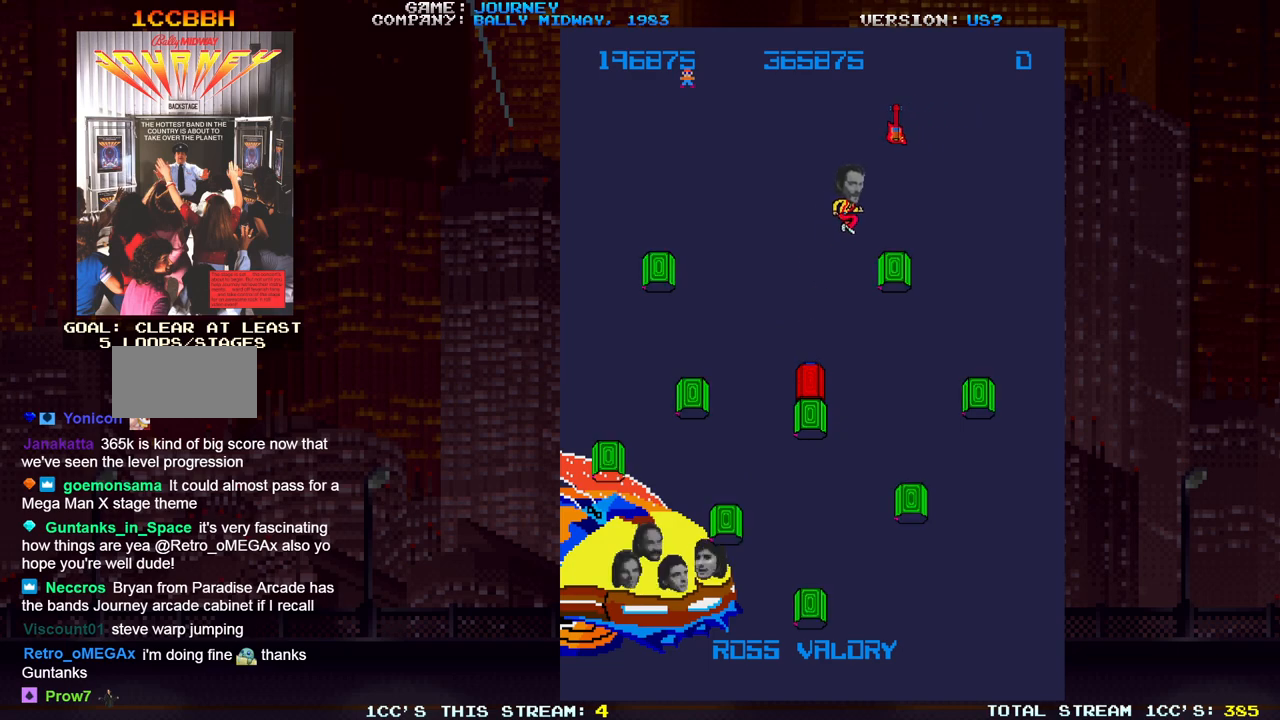
{"buttons": [], "left_stick": "center", "events": [[100, "left_stick", "center"]]}
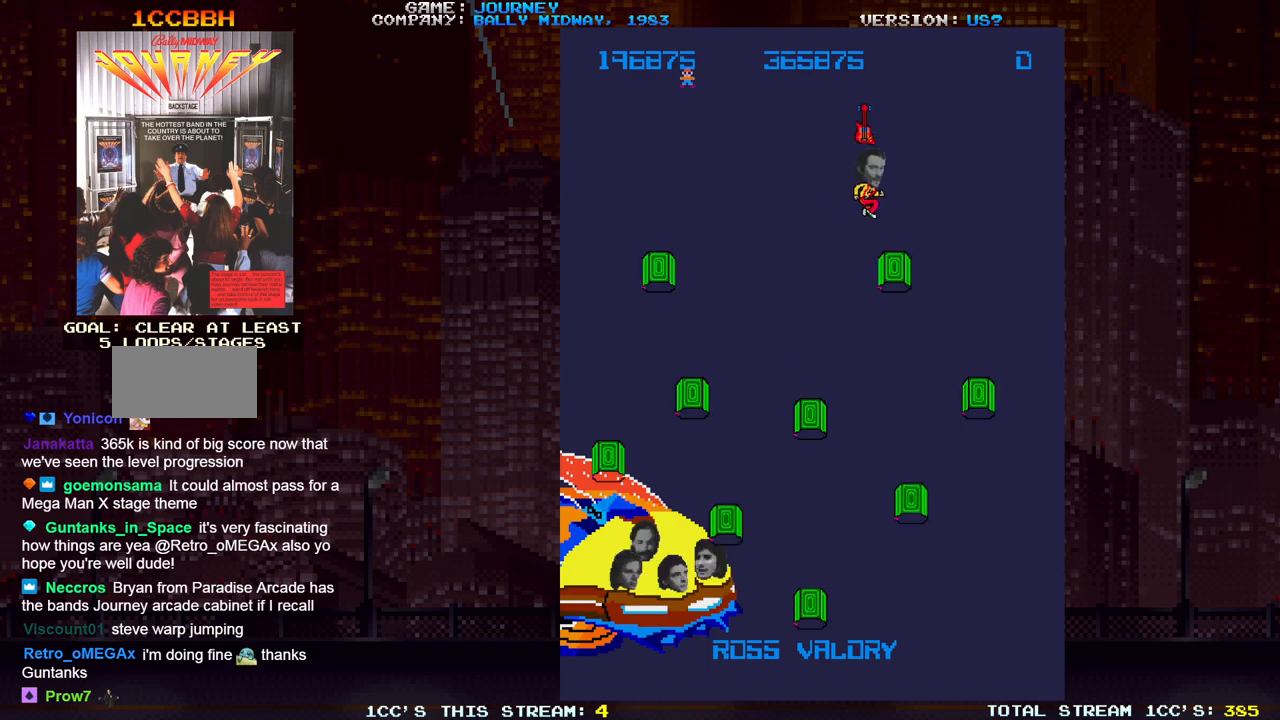
{"buttons": [], "left_stick": "center", "events": []}
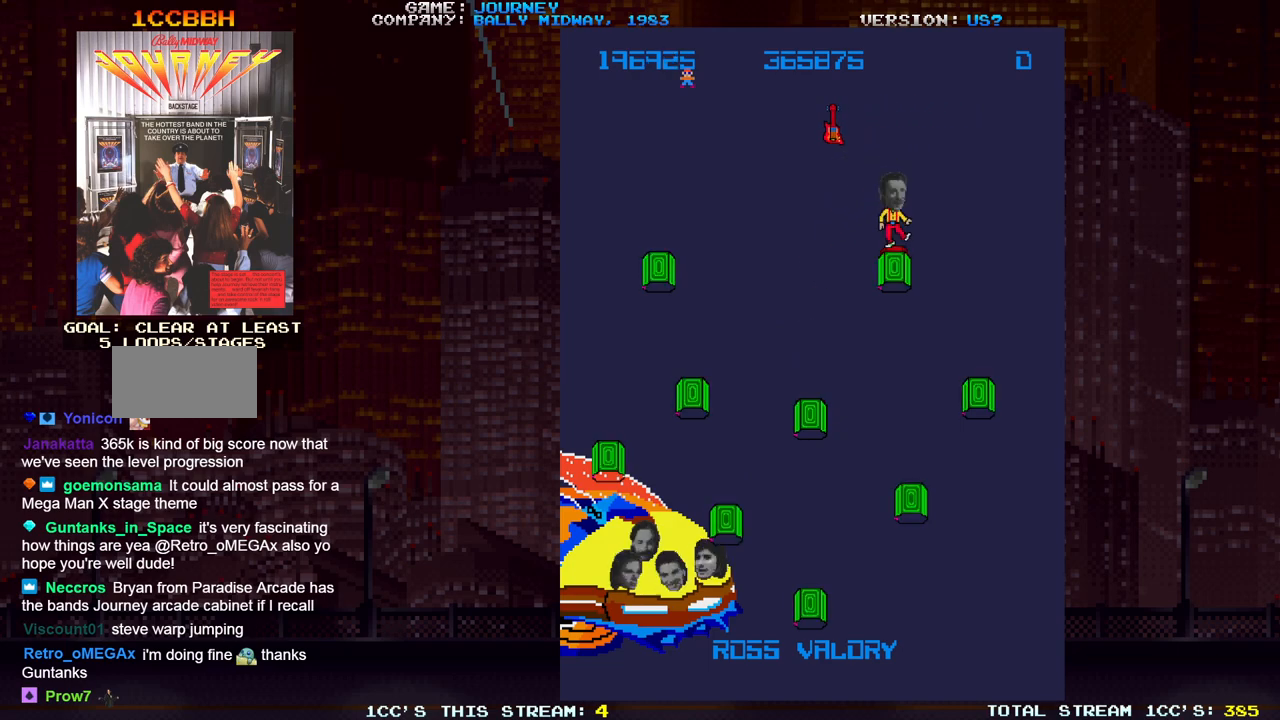
{"buttons": [], "left_stick": "left", "events": [[250, "left_stick", "left"]]}
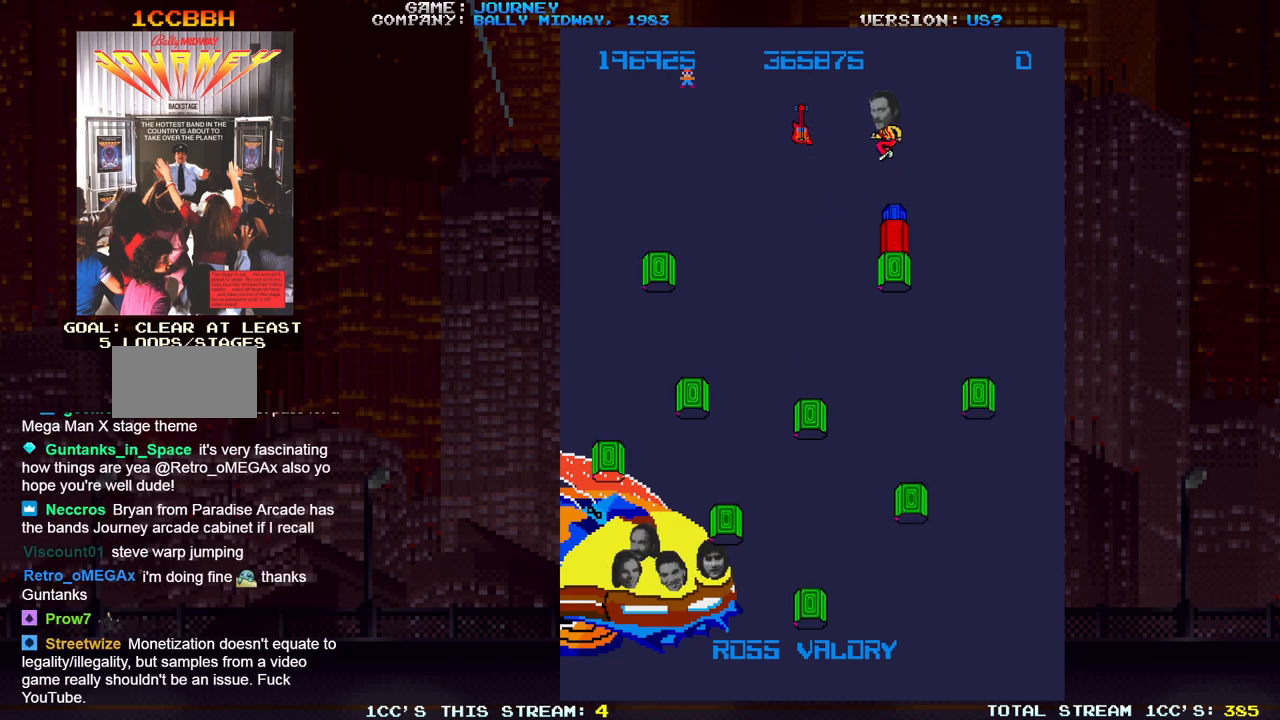
{"buttons": [], "left_stick": "left", "events": []}
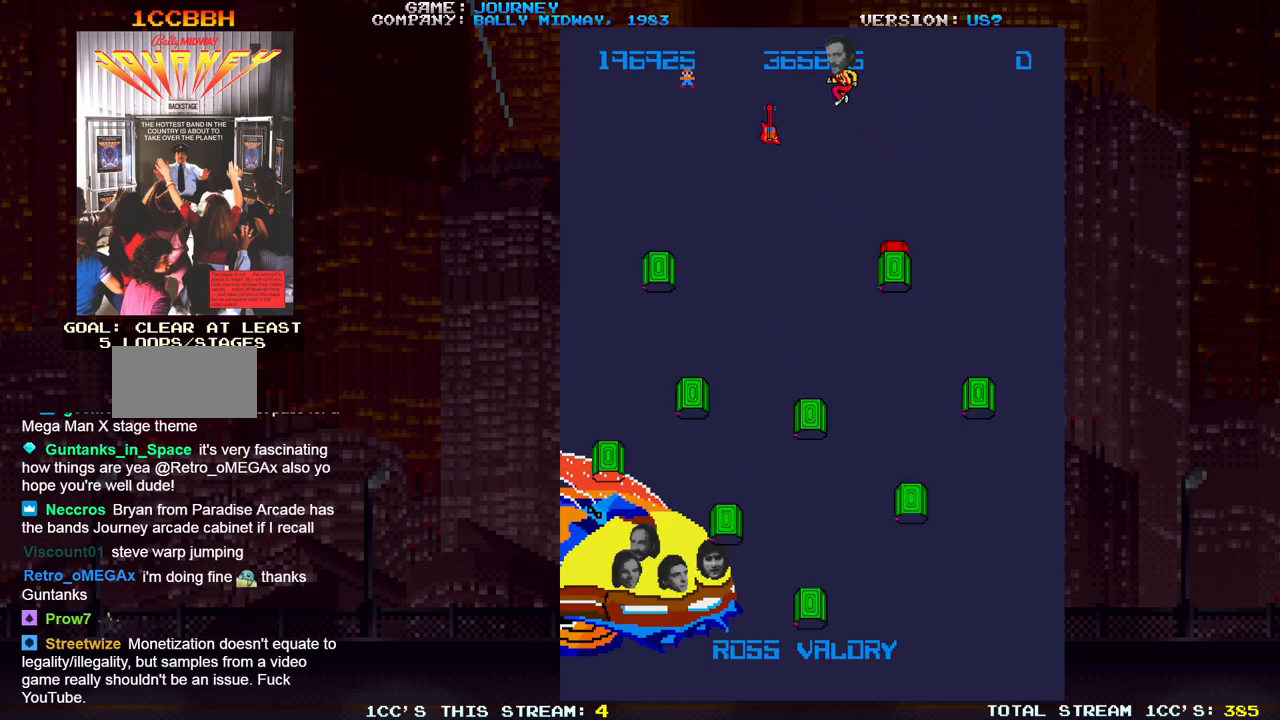
{"buttons": [], "left_stick": "left", "events": []}
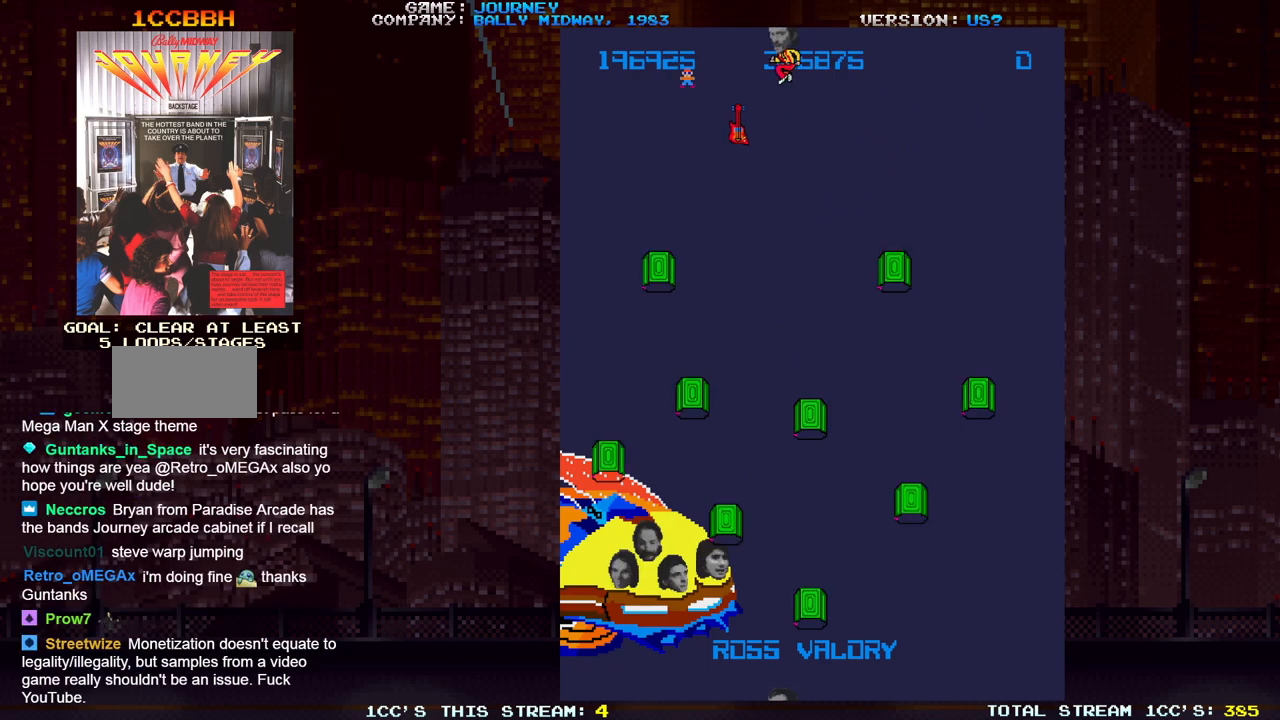
{"buttons": [], "left_stick": "right", "events": [[117, "left_stick", "center"], [317, "left_stick", "right"]]}
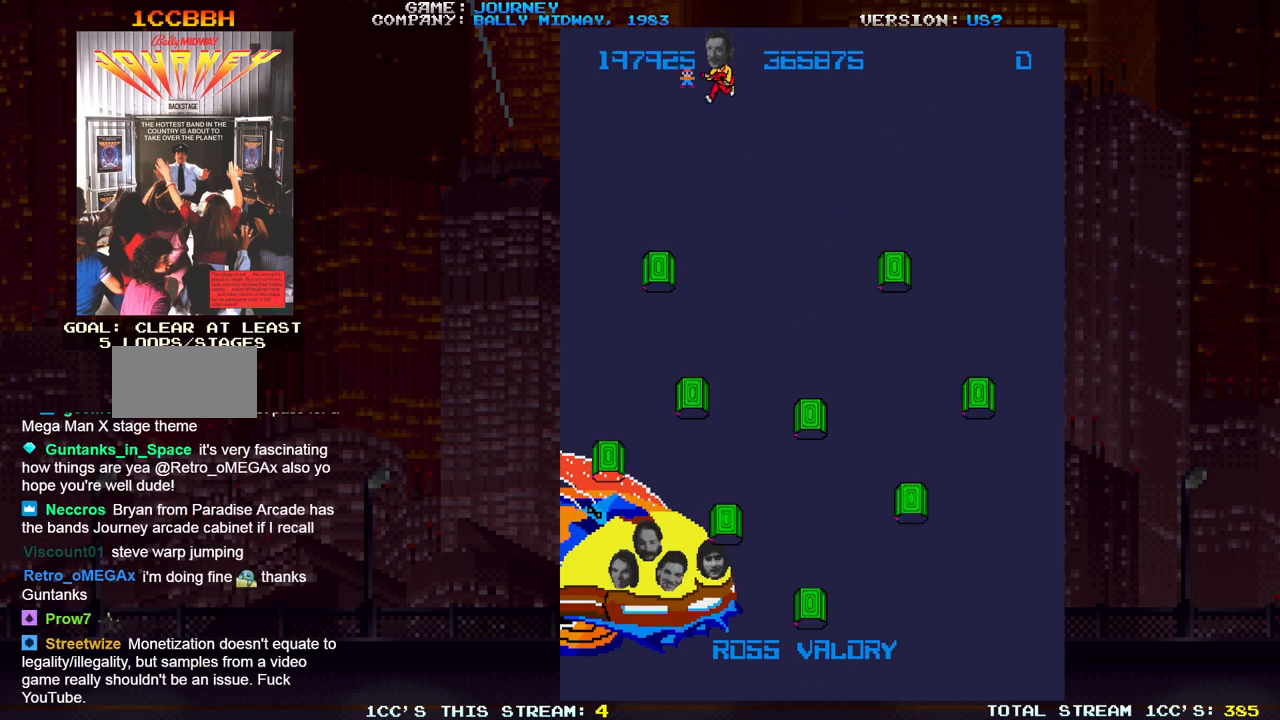
{"buttons": [], "left_stick": "right", "events": []}
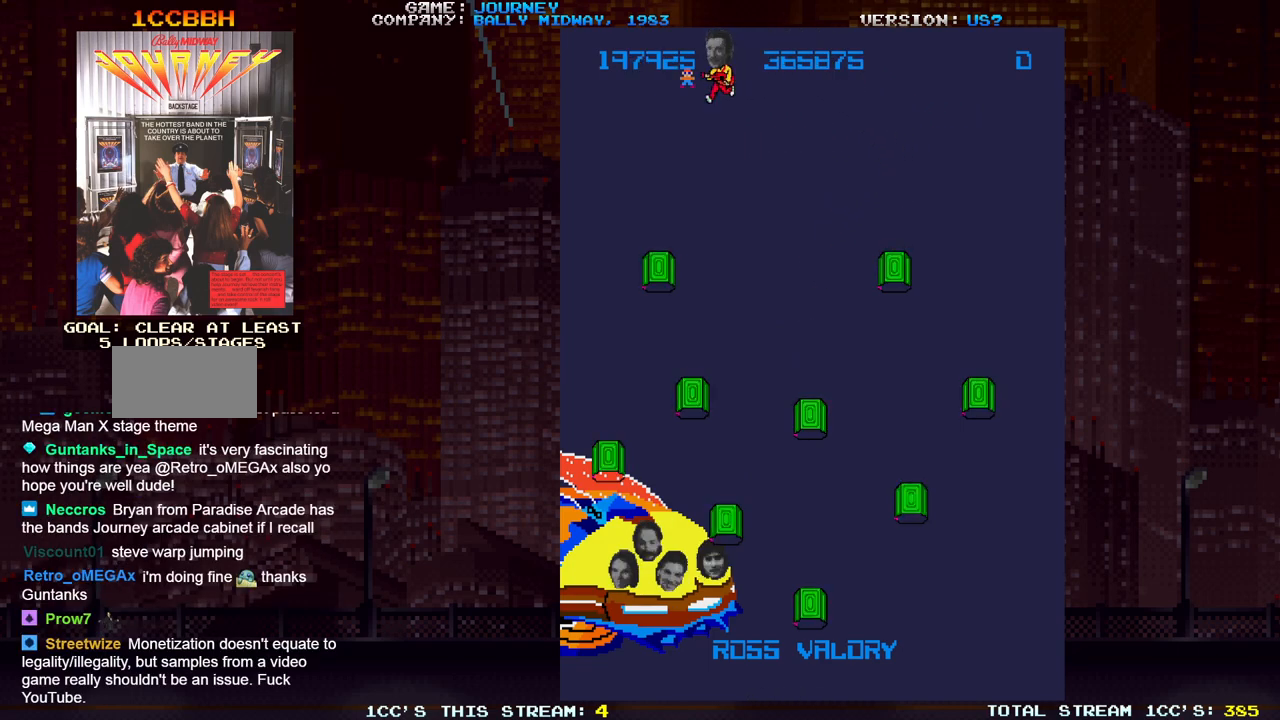
{"buttons": [], "left_stick": "right", "events": []}
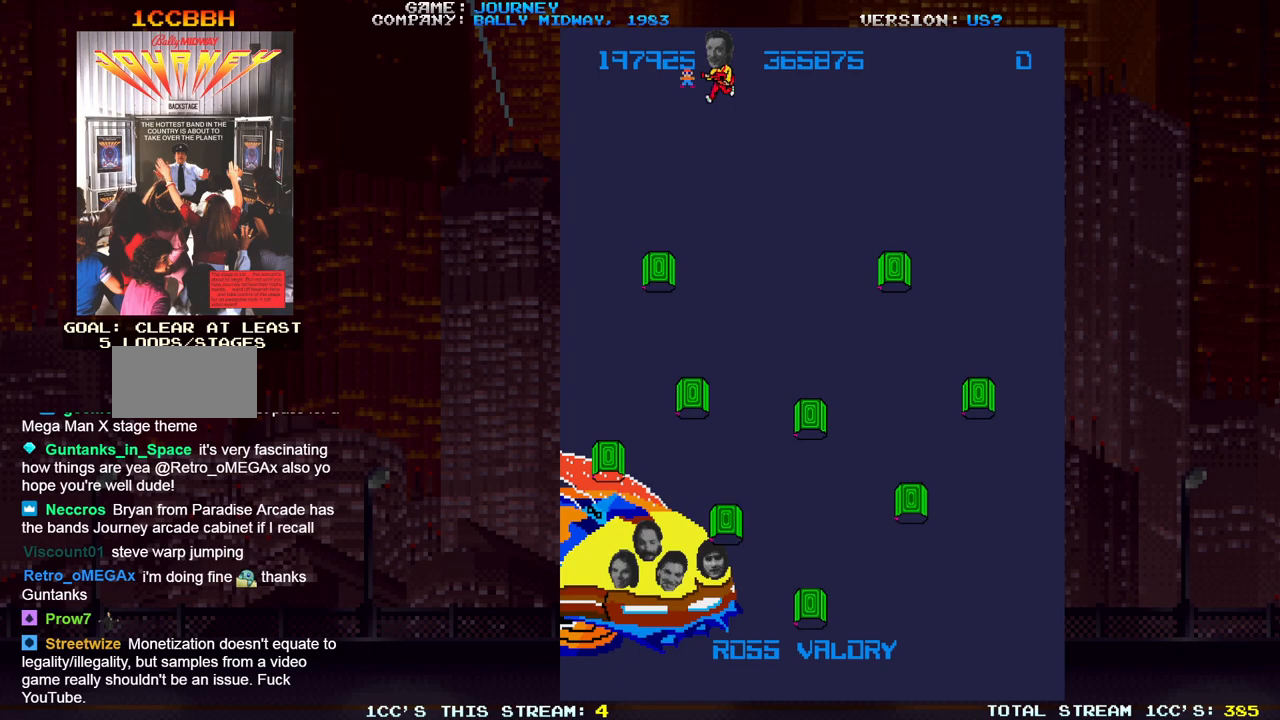
{"buttons": [], "left_stick": "right", "events": []}
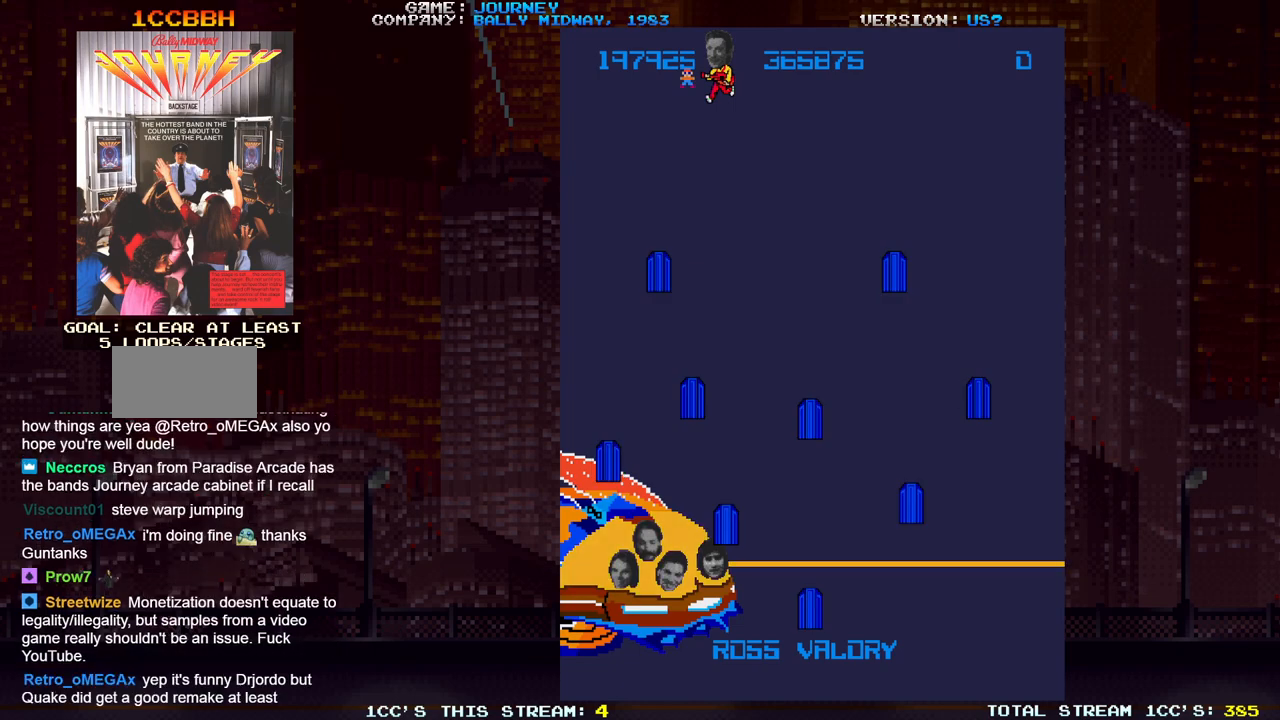
{"buttons": [], "left_stick": "right", "events": []}
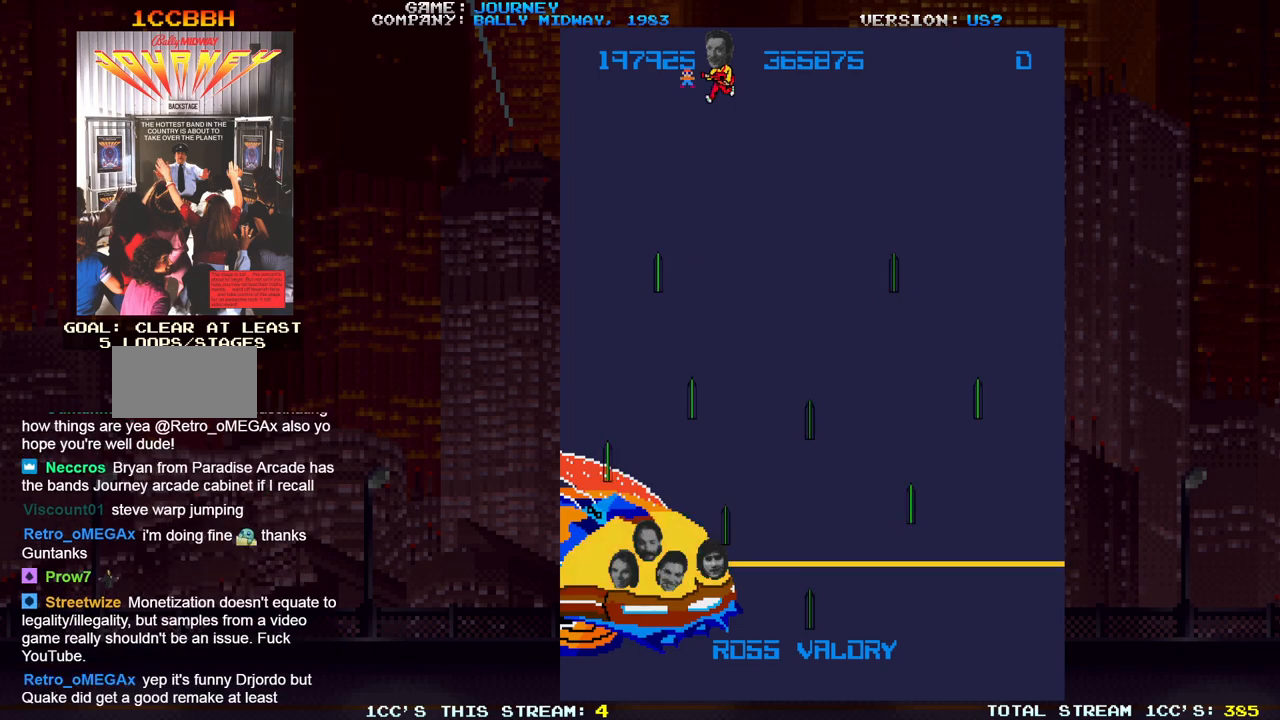
{"buttons": ["SQUARE"], "left_stick": "right", "events": [[500, "SQUARE", "down"]]}
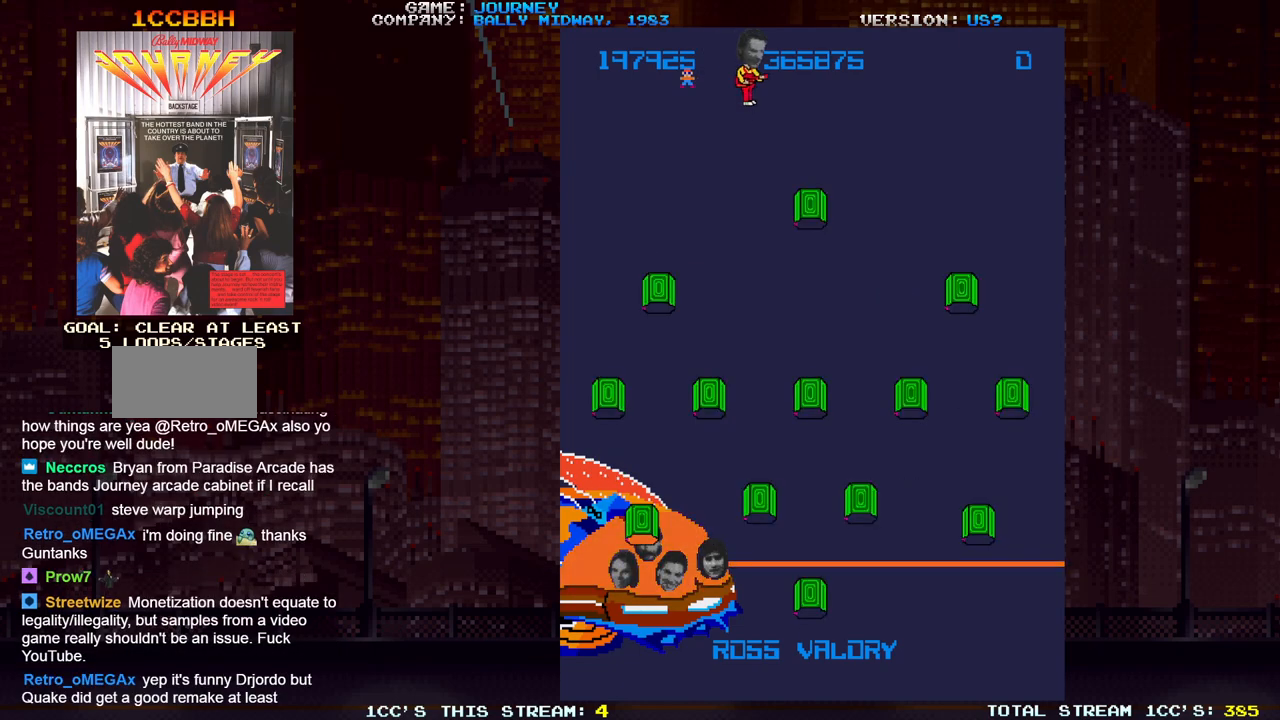
{"buttons": [], "left_stick": "center", "events": [[67, "SQUARE", "up"], [217, "SQUARE", "down"], [250, "SQUARE", "up"], [333, "SQUARE", "down"], [383, "SQUARE", "up"], [417, "SQUARE", "down"], [417, "left_stick", "center"], [450, "SQUARE", "up"]]}
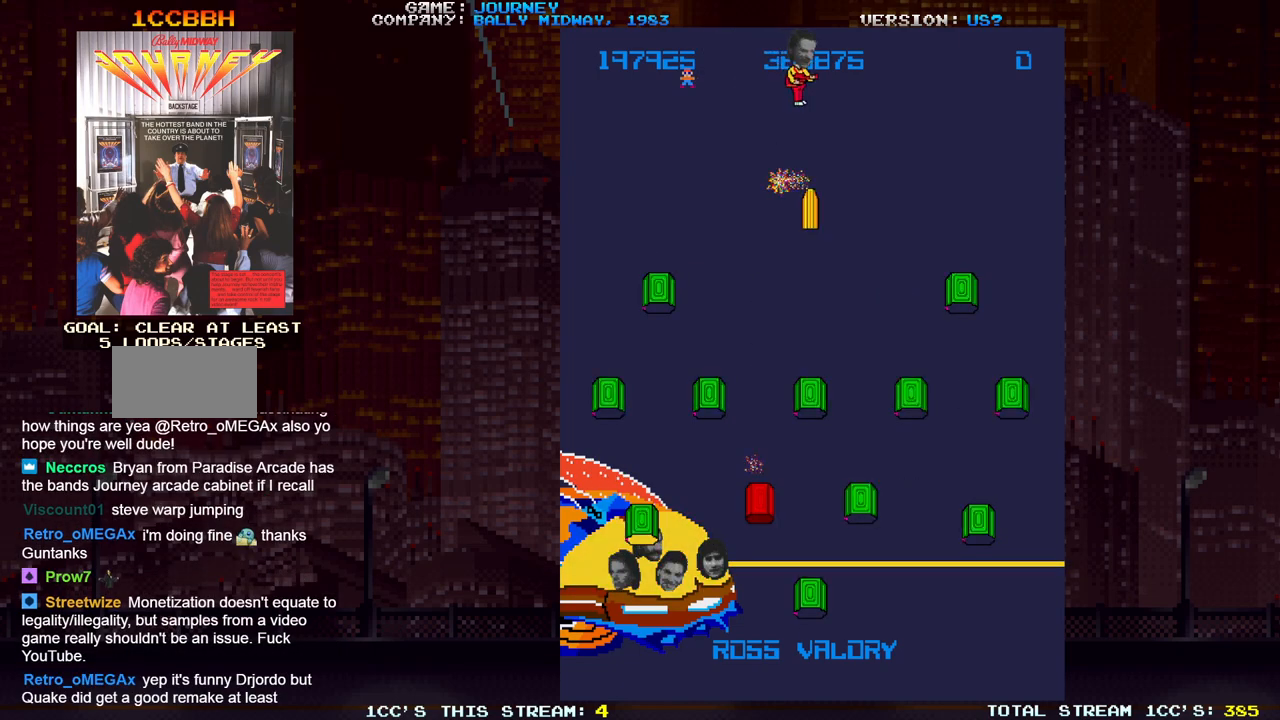
{"buttons": [], "left_stick": "center", "events": [[33, "SQUARE", "down"], [67, "SQUARE", "up"], [117, "SQUARE", "down"], [167, "SQUARE", "up"], [233, "SQUARE", "down"], [283, "SQUARE", "up"], [333, "SQUARE", "down"], [383, "SQUARE", "up"], [433, "SQUARE", "down"], [500, "SQUARE", "up"]]}
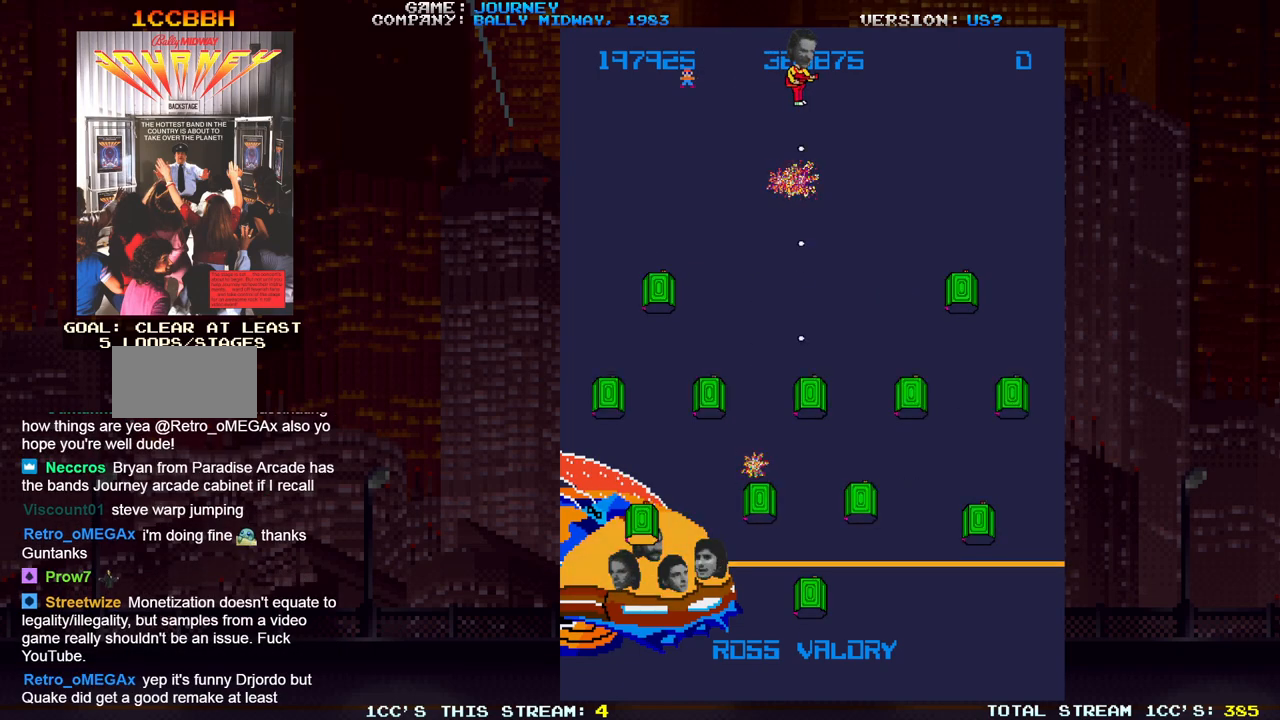
{"buttons": [], "left_stick": "center", "events": [[33, "SQUARE", "down"], [83, "SQUARE", "up"], [133, "SQUARE", "down"], [200, "SQUARE", "up"], [250, "SQUARE", "down"], [283, "SQUARE", "up"], [350, "SQUARE", "down"], [383, "SQUARE", "up"], [450, "SQUARE", "down"], [483, "SQUARE", "up"]]}
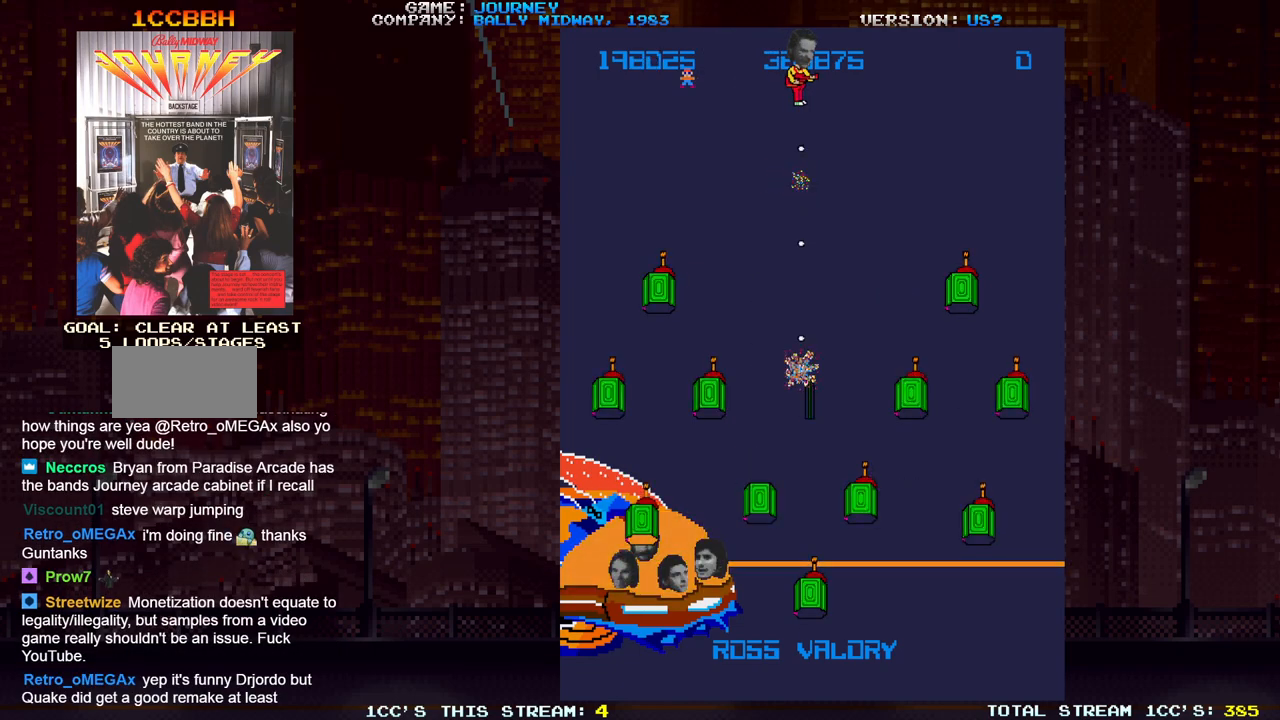
{"buttons": [], "left_stick": "left", "events": [[50, "SQUARE", "down"], [100, "SQUARE", "up"], [100, "left_stick", "left"], [150, "SQUARE", "down"], [200, "SQUARE", "up"], [250, "SQUARE", "down"], [317, "SQUARE", "up"], [350, "SQUARE", "down"], [383, "SQUARE", "up"], [467, "SQUARE", "down"], [500, "SQUARE", "up"]]}
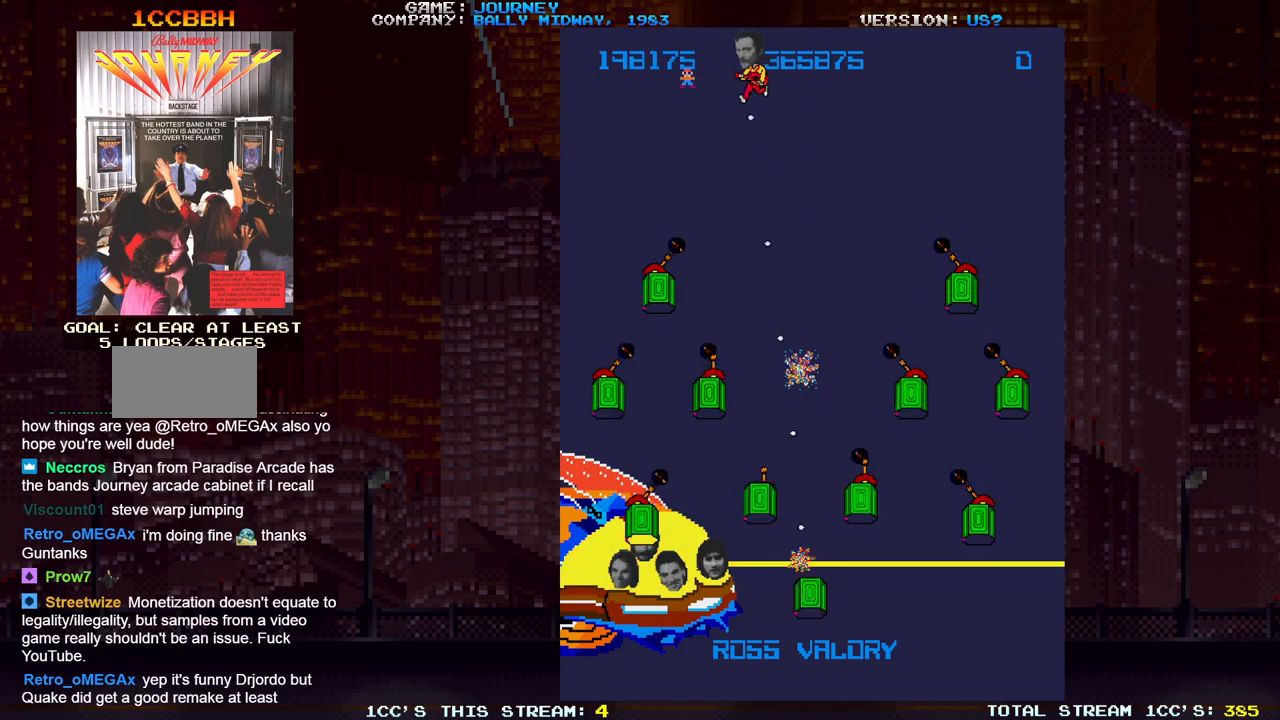
{"buttons": [], "left_stick": "left", "events": [[33, "SQUARE", "down"], [100, "SQUARE", "up"], [133, "SQUARE", "down"], [200, "SQUARE", "up"], [233, "SQUARE", "down"], [300, "SQUARE", "up"], [333, "SQUARE", "down"], [383, "SQUARE", "up"], [450, "SQUARE", "down"], [500, "SQUARE", "up"]]}
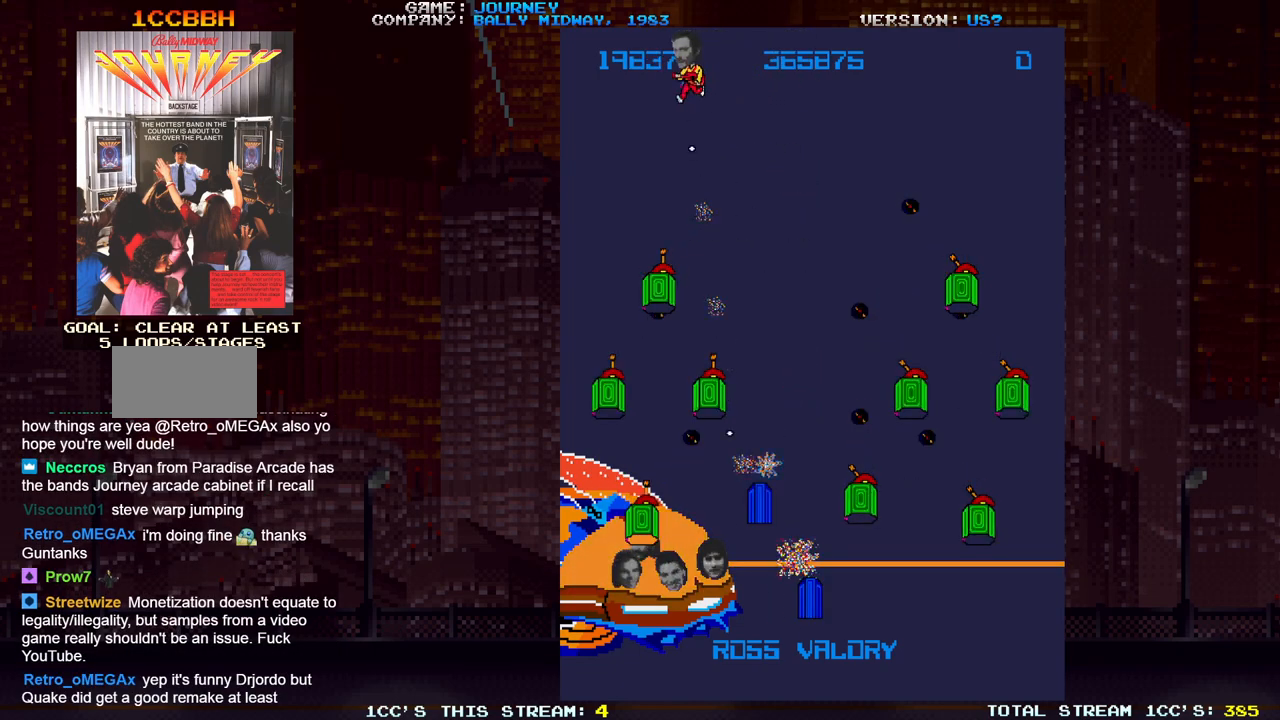
{"buttons": [], "left_stick": "down", "events": [[50, "SQUARE", "down"], [83, "SQUARE", "up"], [133, "SQUARE", "down"], [183, "SQUARE", "up"], [233, "SQUARE", "down"], [250, "left_stick", "down"], [283, "SQUARE", "up"], [333, "SQUARE", "down"], [383, "SQUARE", "up"], [433, "SQUARE", "down"], [483, "SQUARE", "up"]]}
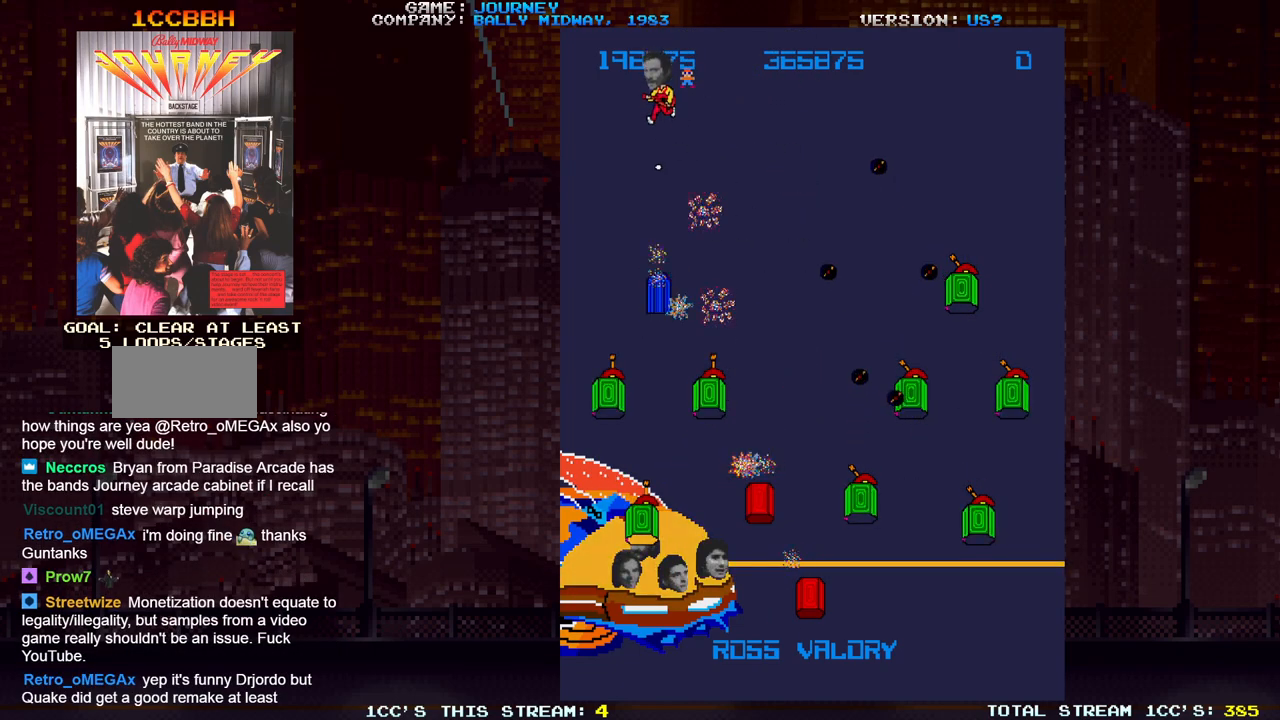
{"buttons": [], "left_stick": "down", "events": [[33, "SQUARE", "down"], [83, "SQUARE", "up"], [133, "SQUARE", "down"], [183, "SQUARE", "up"], [233, "SQUARE", "down"], [283, "SQUARE", "up"], [333, "SQUARE", "down"], [400, "SQUARE", "up"], [433, "SQUARE", "down"], [500, "SQUARE", "up"]]}
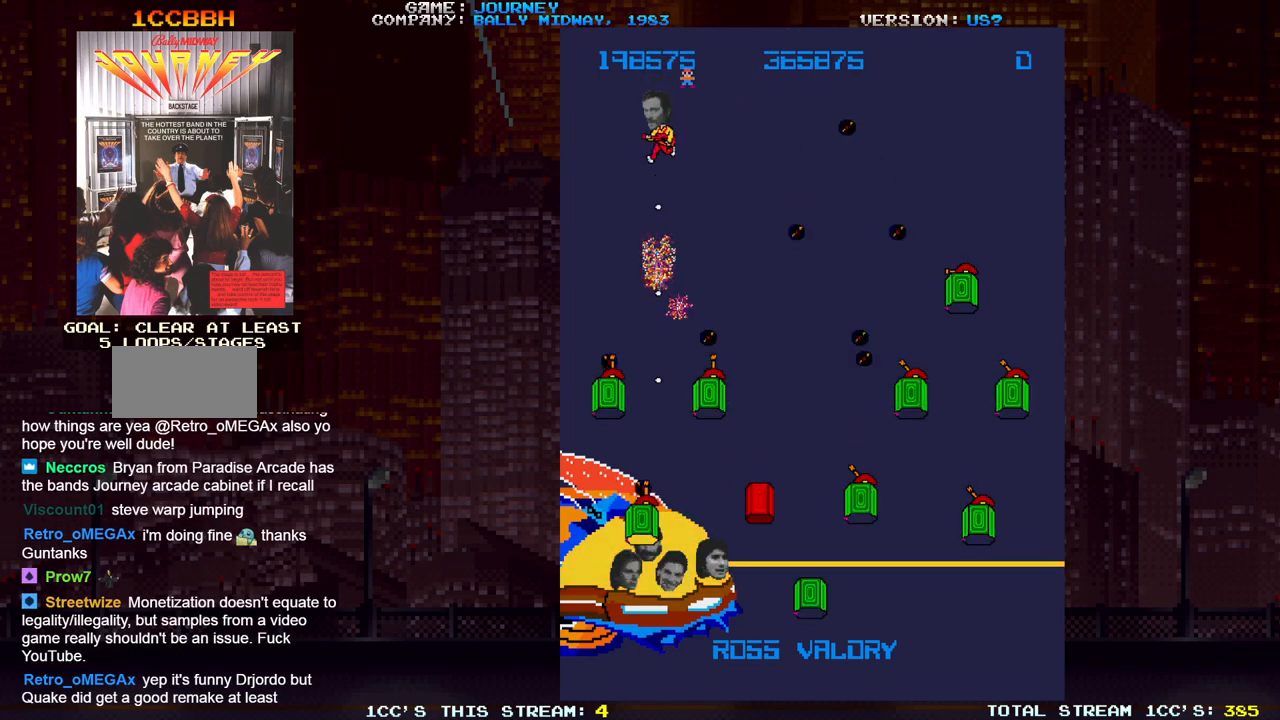
{"buttons": [], "left_stick": "down", "events": [[50, "SQUARE", "down"], [50, "left_stick", "down-right"], [117, "SQUARE", "up"], [183, "SQUARE", "down"], [233, "SQUARE", "up"], [317, "SQUARE", "down"], [367, "SQUARE", "up"], [400, "SQUARE", "down"], [417, "left_stick", "down"], [450, "SQUARE", "up"]]}
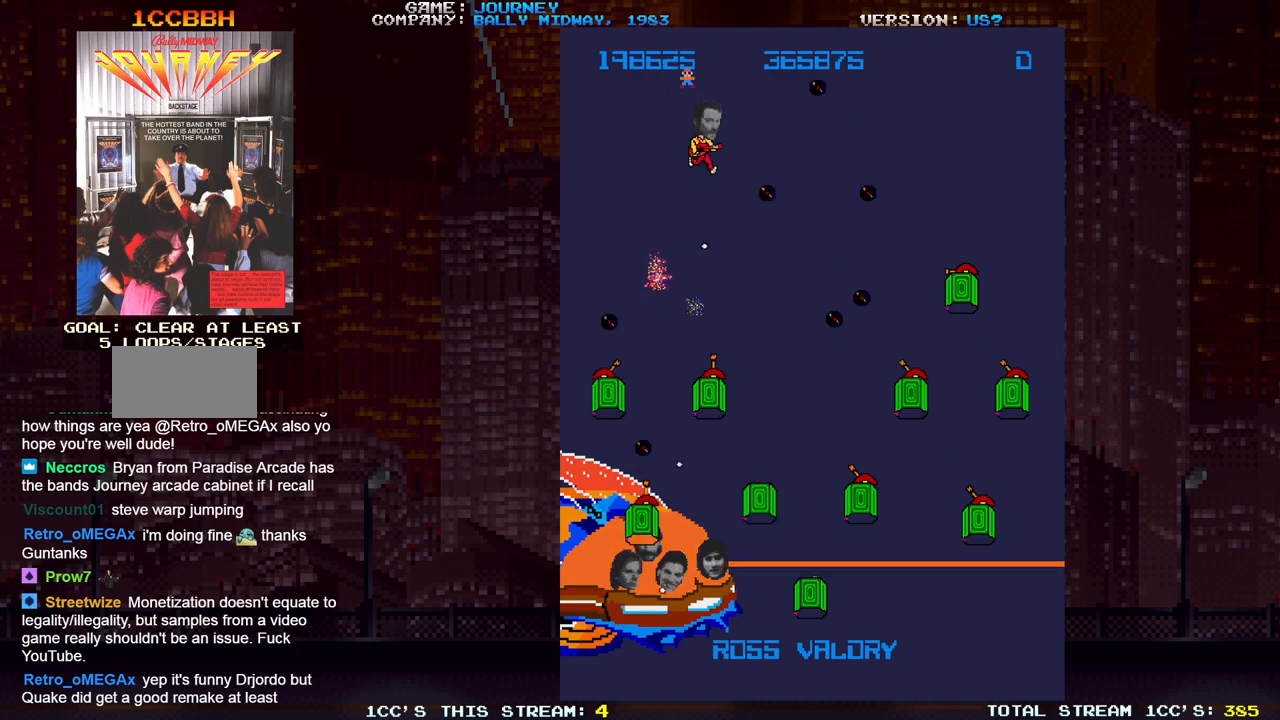
{"buttons": ["SQUARE"], "left_stick": "left", "events": [[33, "SQUARE", "down"], [67, "SQUARE", "up"], [133, "SQUARE", "down"], [183, "SQUARE", "up"], [250, "SQUARE", "down"], [300, "SQUARE", "up"], [350, "SQUARE", "down"], [400, "left_stick", "left"], [417, "SQUARE", "up"], [467, "SQUARE", "down"]]}
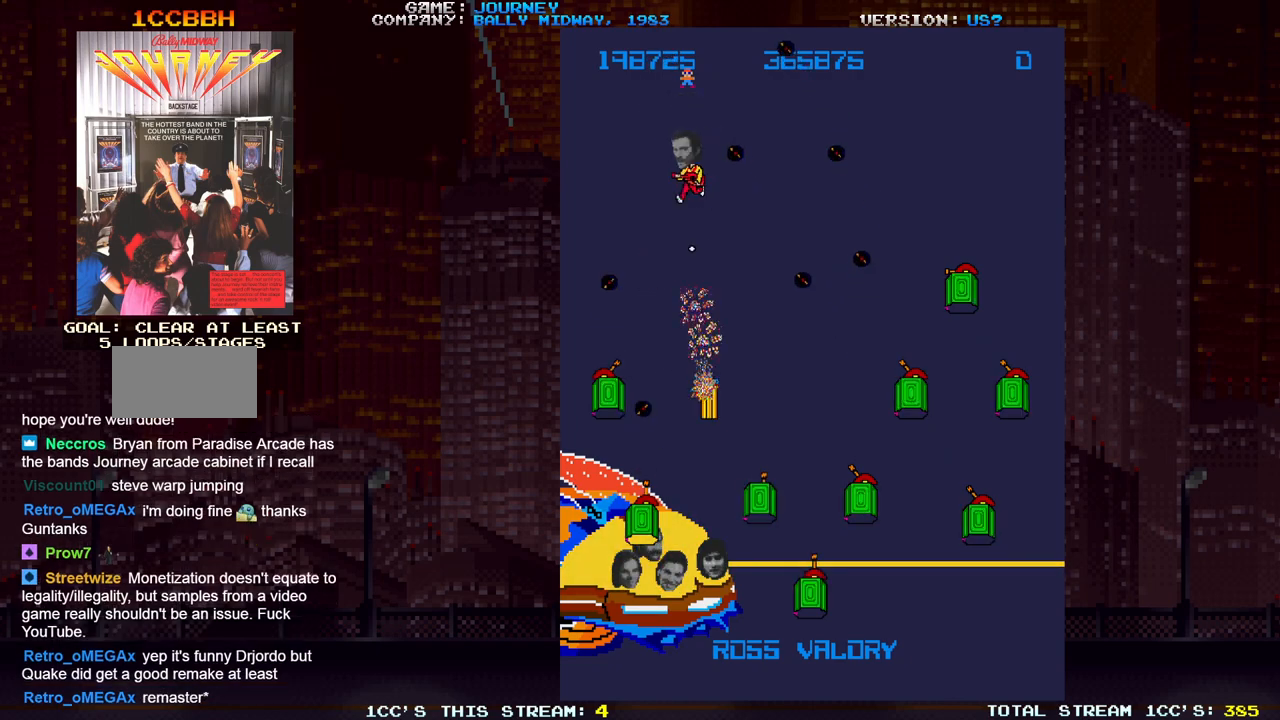
{"buttons": [], "left_stick": "left", "events": [[33, "SQUARE", "up"], [67, "SQUARE", "down"], [133, "SQUARE", "up"], [200, "SQUARE", "down"], [233, "SQUARE", "up"], [300, "SQUARE", "down"], [350, "SQUARE", "up"], [417, "SQUARE", "down"], [467, "SQUARE", "up"]]}
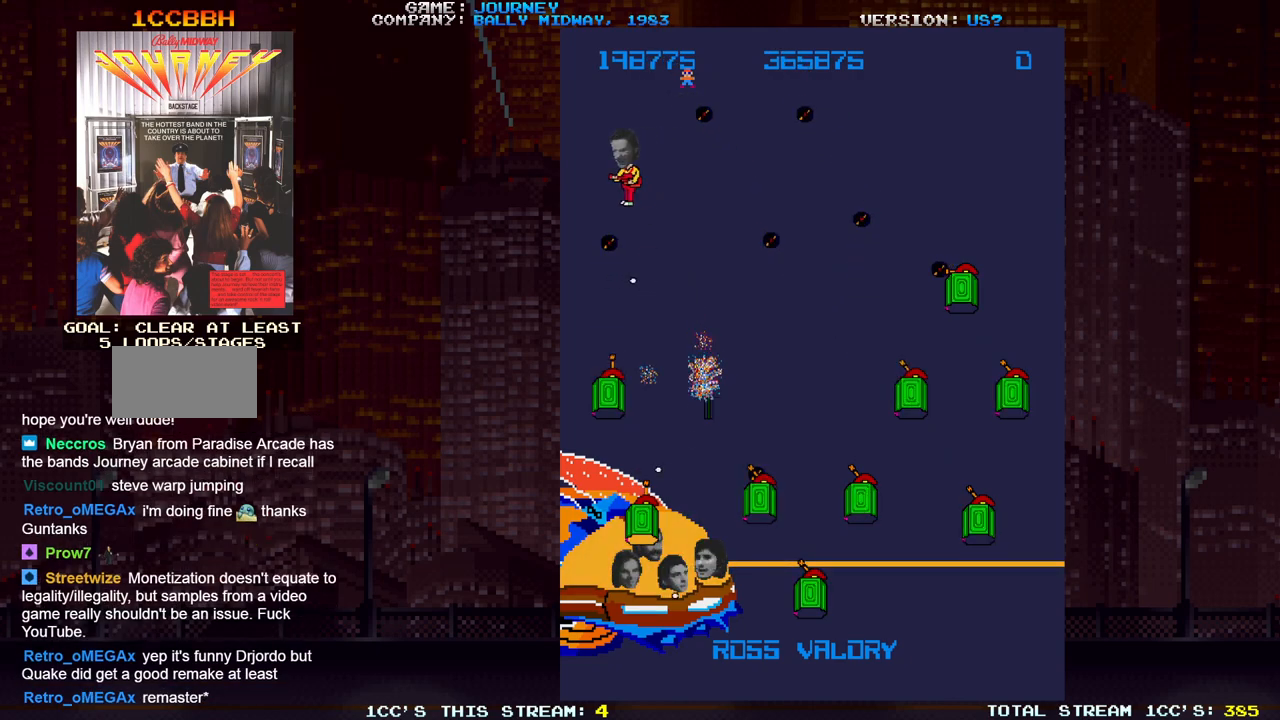
{"buttons": [], "left_stick": "down"}
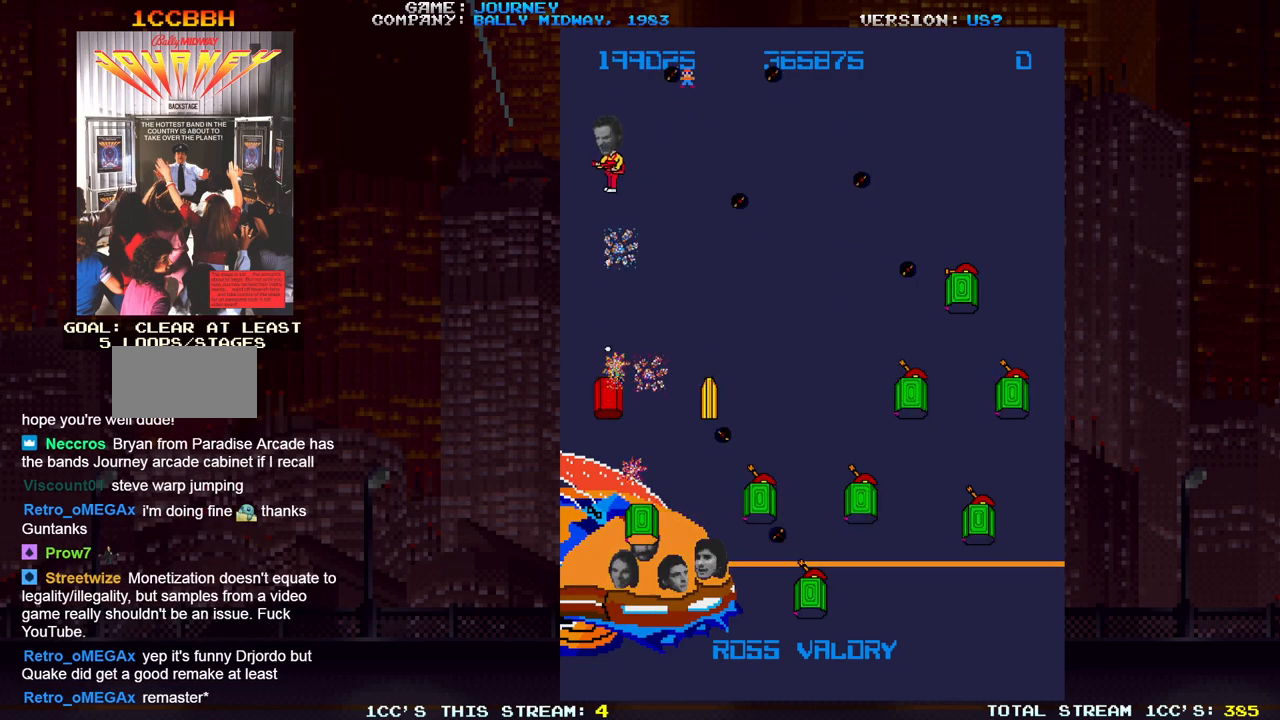
{"buttons": [], "left_stick": "down", "events": [[33, "SQUARE", "down"], [100, "SQUARE", "up"], [133, "SQUARE", "down"], [183, "SQUARE", "up"], [250, "SQUARE", "down"], [283, "SQUARE", "up"], [350, "SQUARE", "down"], [383, "SQUARE", "up"], [450, "SQUARE", "down"], [500, "SQUARE", "up"]]}